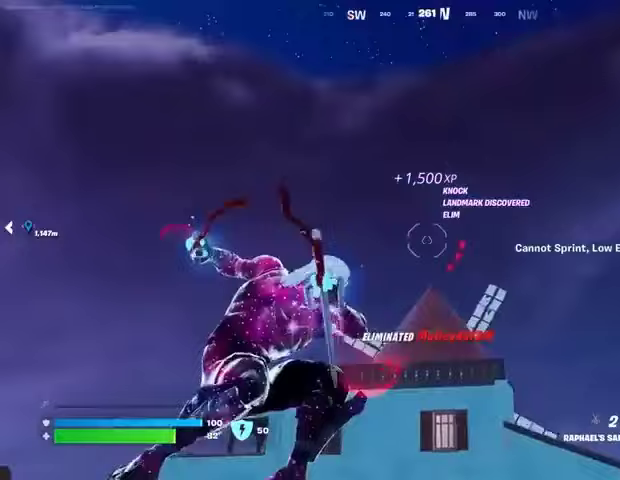
Gameplay with a controller (PlayStation layout); each line is a JSON object with the inputs held at the frame after it. "events" lists button and stick changes between this image and that frame as [ms after this image, input, new state], when the widget could be followed in between.
{"buttons": [], "left_stick": "up", "right_stick": "down", "events": [[133, "right_stick", "up-right"], [267, "right_stick", "down"]]}
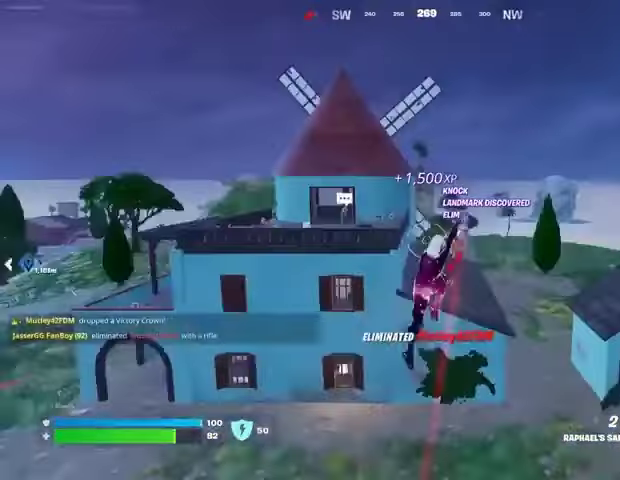
{"buttons": [], "left_stick": "up-left", "right_stick": "center", "events": [[67, "right_stick", "center"], [333, "left_stick", "up-left"]]}
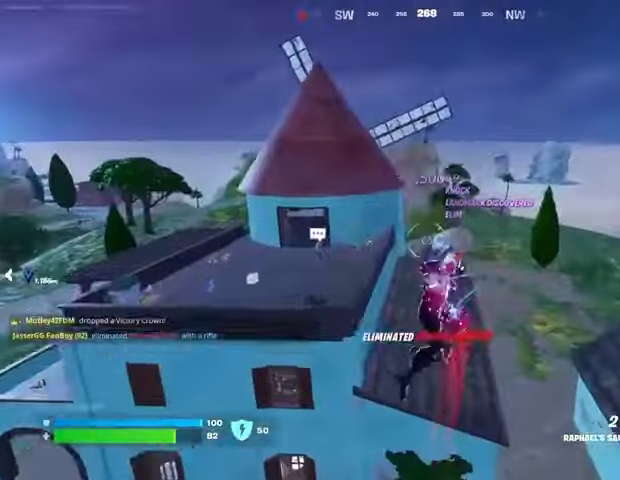
{"buttons": ["R3"], "left_stick": "up", "right_stick": "center", "events": [[100, "right_stick", "left"], [200, "right_stick", "center"], [300, "R1", "down"], [400, "R1", "up"], [433, "left_stick", "up"], [467, "R3", "down"]]}
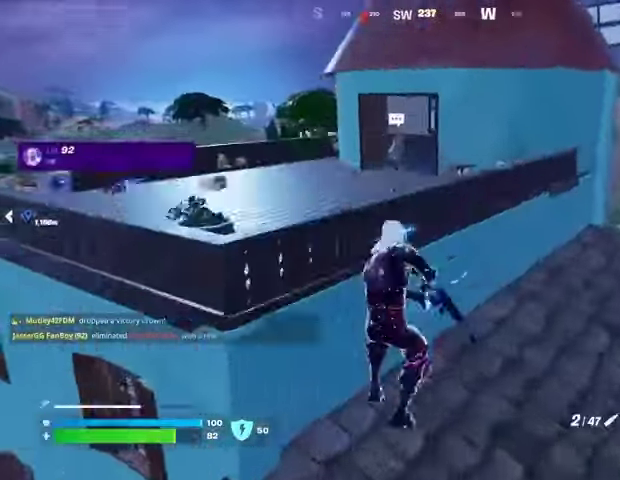
{"buttons": [], "left_stick": "up", "right_stick": "left", "events": [[67, "R3", "up"], [67, "right_stick", "up-left"], [167, "right_stick", "center"], [200, "L3", "down"], [300, "L3", "up"], [333, "CROSS", "down"], [433, "CROSS", "up"], [433, "right_stick", "left"]]}
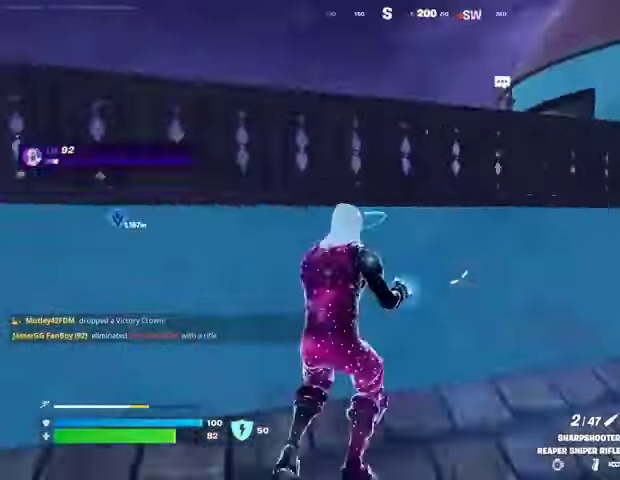
{"buttons": [], "left_stick": "up", "right_stick": "center", "events": [[67, "left_stick", "center"], [67, "right_stick", "center"], [100, "CROSS", "down"], [200, "CROSS", "up"], [267, "left_stick", "up"], [333, "right_stick", "down"], [400, "right_stick", "center"]]}
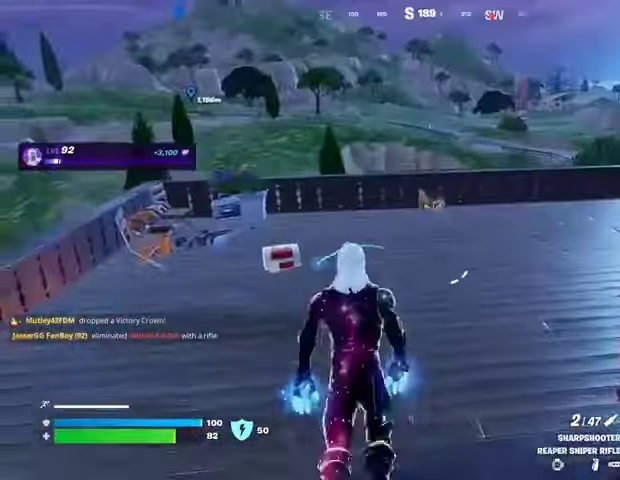
{"buttons": [], "left_stick": "up-left", "right_stick": "center", "events": [[333, "right_stick", "right"], [433, "left_stick", "up-left"], [467, "right_stick", "center"]]}
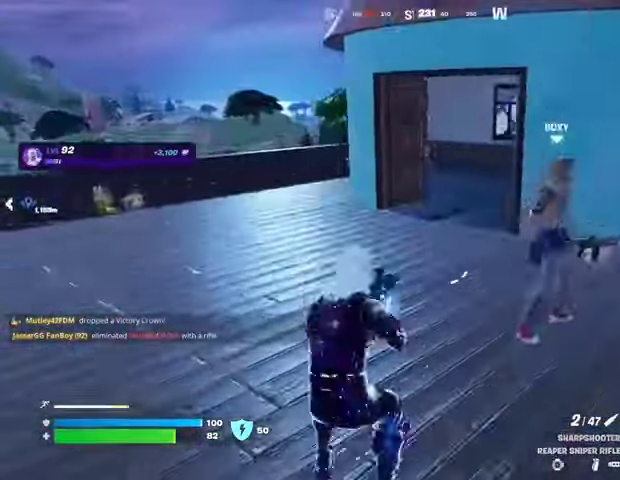
{"buttons": [], "left_stick": "up-right", "right_stick": "center", "events": [[33, "L3", "down"], [133, "L3", "up"], [233, "CROSS", "down"], [300, "CROSS", "up"], [333, "left_stick", "up-right"], [333, "right_stick", "down-left"], [400, "right_stick", "center"]]}
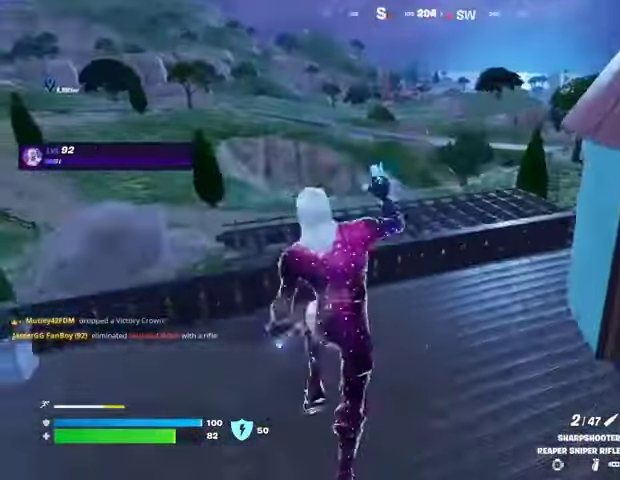
{"buttons": ["R1"], "left_stick": "up", "right_stick": "center", "events": [[67, "right_stick", "left"], [100, "left_stick", "down-right"], [267, "left_stick", "right"], [333, "right_stick", "center"], [367, "left_stick", "up-right"], [433, "R1", "down"], [500, "left_stick", "up"]]}
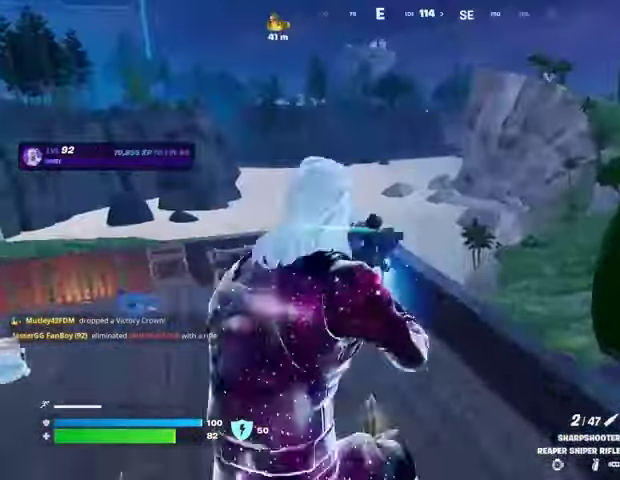
{"buttons": [], "left_stick": "up", "right_stick": "center", "events": [[33, "R1", "up"], [200, "L3", "down"], [233, "right_stick", "down-left"], [267, "L3", "up"], [333, "right_stick", "center"]]}
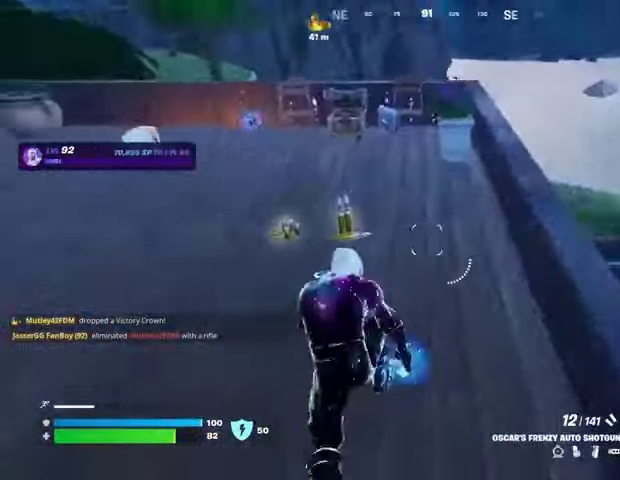
{"buttons": [], "left_stick": "up", "right_stick": "center", "events": [[233, "right_stick", "left"], [333, "right_stick", "center"]]}
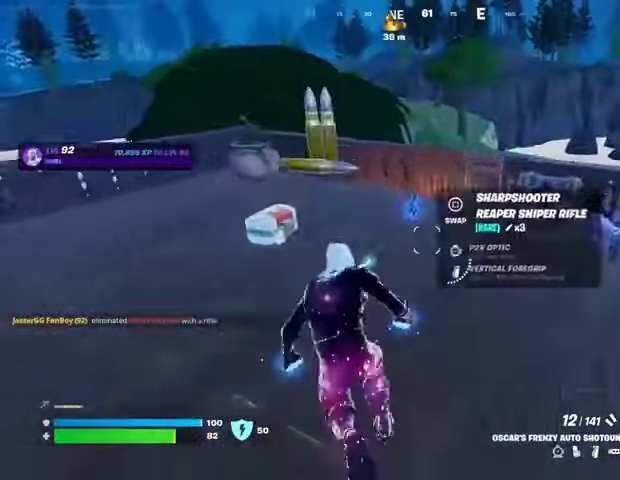
{"buttons": [], "left_stick": "up", "right_stick": "center", "events": [[233, "CROSS", "down"], [300, "CROSS", "up"], [333, "R1", "down"], [433, "R1", "up"]]}
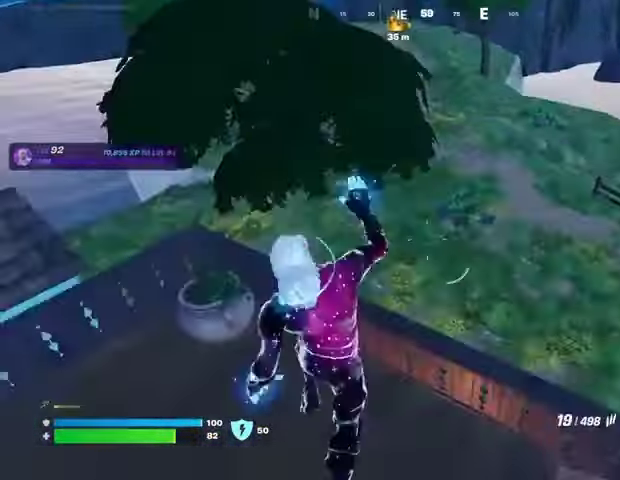
{"buttons": [], "left_stick": "up", "right_stick": "center", "events": []}
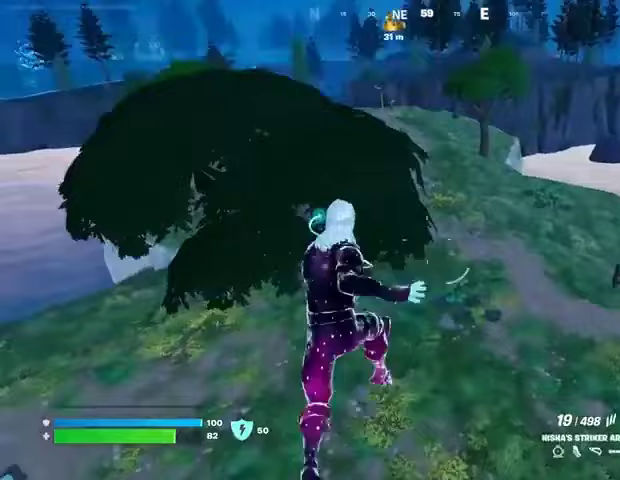
{"buttons": [], "left_stick": "up", "right_stick": "center", "events": []}
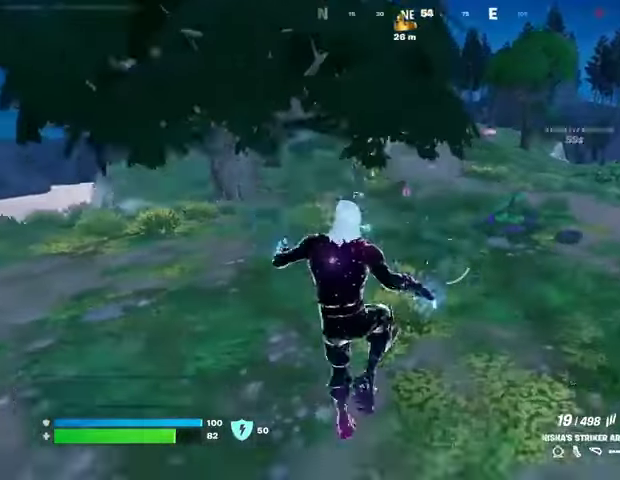
{"buttons": ["L2"], "left_stick": "up", "right_stick": "center", "events": [[267, "left_stick", "up-left"], [300, "right_stick", "up-left"], [367, "L2", "down"], [400, "right_stick", "center"], [433, "left_stick", "up"]]}
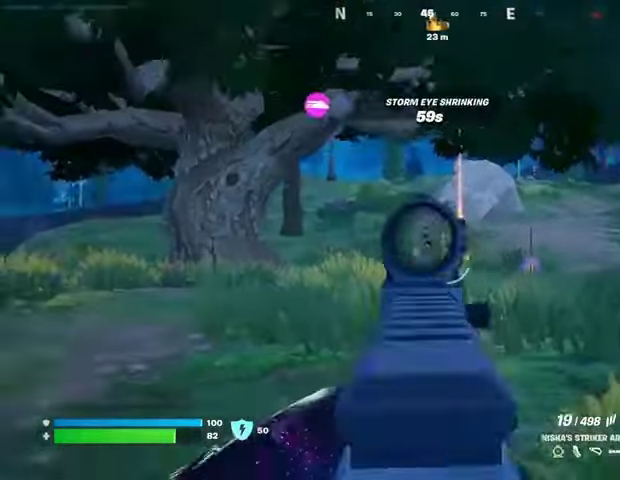
{"buttons": ["L2", "R2"], "left_stick": "up-right", "right_stick": "center", "events": [[200, "right_stick", "up"], [233, "R2", "down"], [267, "R3", "down"], [300, "right_stick", "down-right"], [367, "R3", "up"], [367, "left_stick", "up-right"], [400, "right_stick", "down-left"], [500, "right_stick", "center"]]}
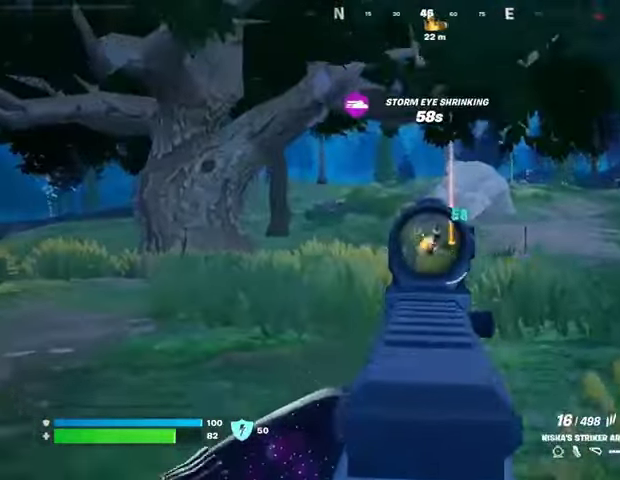
{"buttons": ["L2", "R2"], "left_stick": "up-right", "right_stick": "up-right", "events": [[133, "right_stick", "right"], [500, "right_stick", "up-right"]]}
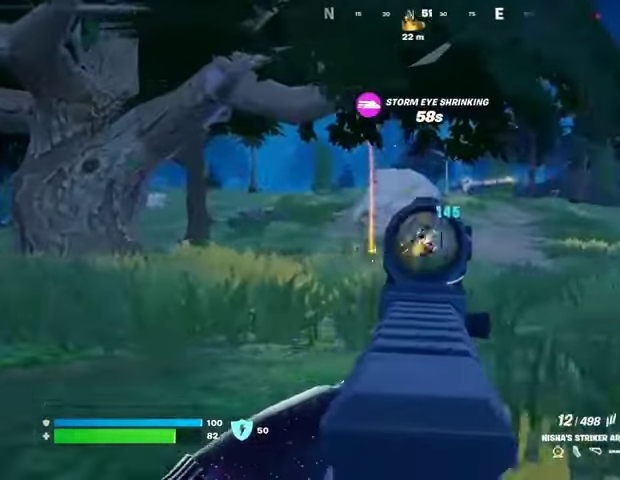
{"buttons": ["L2", "R2"], "left_stick": "up-right", "right_stick": "up-right", "events": [[100, "right_stick", "center"], [267, "right_stick", "right"], [367, "right_stick", "up-right"]]}
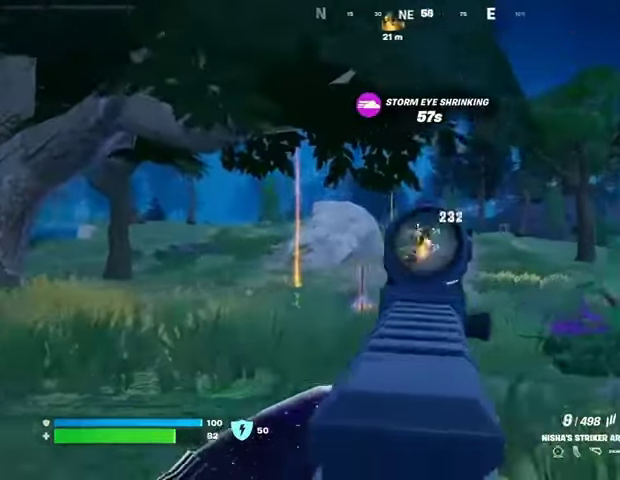
{"buttons": [], "left_stick": "up-left", "right_stick": "center", "events": [[100, "right_stick", "down-right"], [167, "right_stick", "down"], [267, "right_stick", "center"], [367, "L2", "up"], [367, "L3", "down"], [367, "left_stick", "up-left"], [400, "R2", "up"], [400, "right_stick", "left"], [433, "L3", "up"], [500, "right_stick", "center"]]}
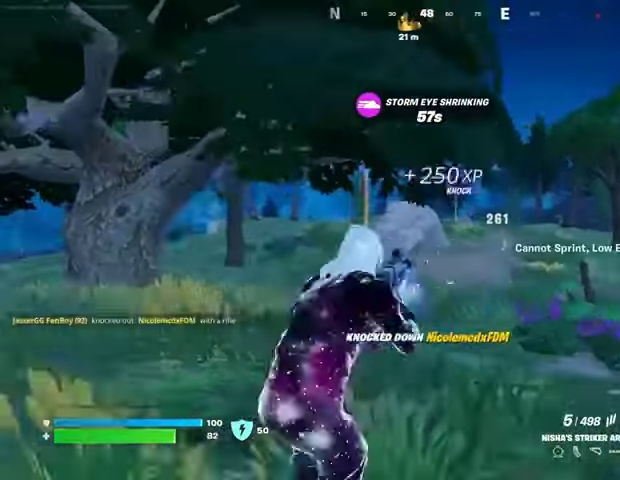
{"buttons": [], "left_stick": "up-left", "right_stick": "center", "events": [[233, "L1", "down"], [300, "L1", "up"], [367, "L1", "down"], [433, "L1", "up"]]}
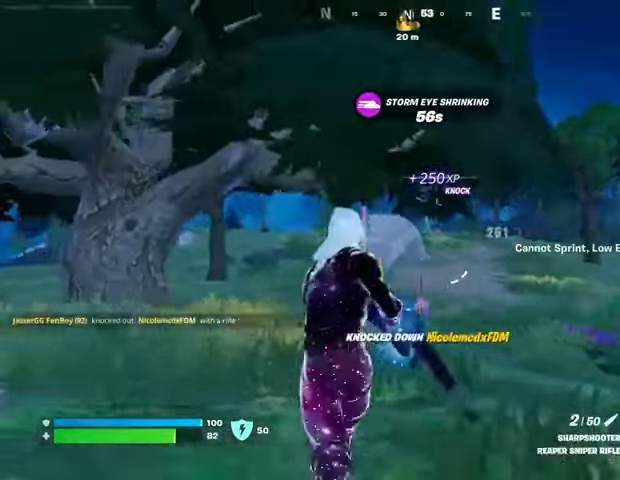
{"buttons": ["L2"], "left_stick": "up", "right_stick": "center", "events": [[167, "L2", "down"], [200, "left_stick", "up"]]}
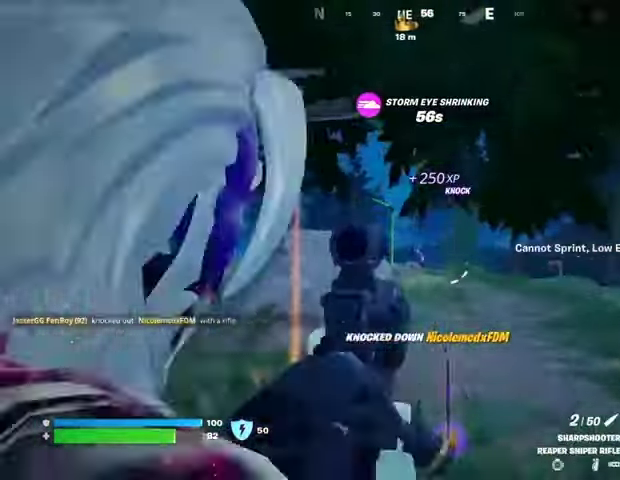
{"buttons": ["L2"], "left_stick": "up", "right_stick": "center", "events": []}
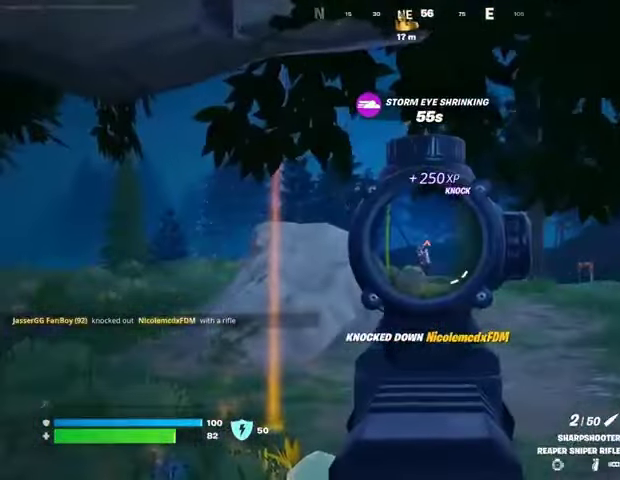
{"buttons": [], "left_stick": "up-left", "right_stick": "center", "events": [[267, "R2", "down"], [300, "L2", "up"], [300, "L3", "down"], [300, "left_stick", "up-left"], [367, "L3", "up"], [367, "R2", "up"]]}
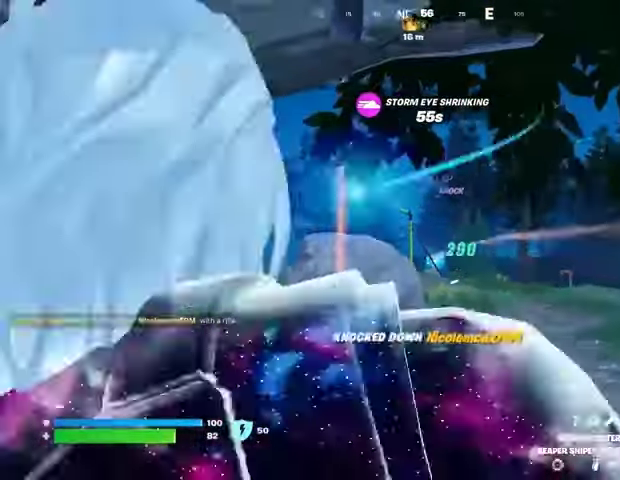
{"buttons": [], "left_stick": "up-right", "right_stick": "center", "events": [[200, "right_stick", "right"], [267, "left_stick", "up-right"], [433, "right_stick", "center"]]}
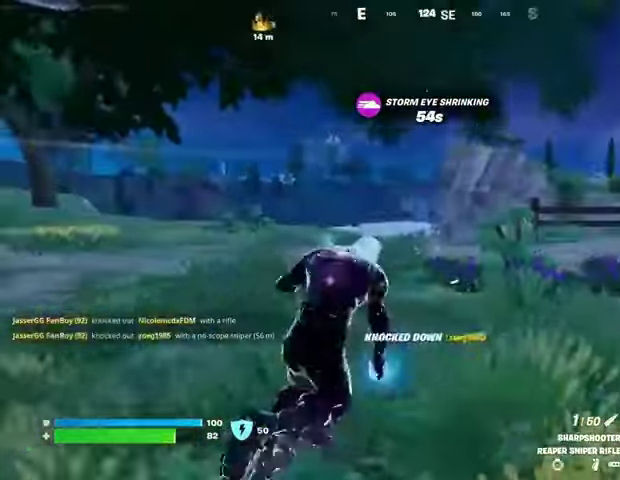
{"buttons": [], "left_stick": "up-right", "right_stick": "center", "events": [[133, "left_stick", "up-left"], [267, "right_stick", "left"], [400, "L1", "down"], [433, "left_stick", "up-right"], [433, "right_stick", "center"], [467, "L1", "up"]]}
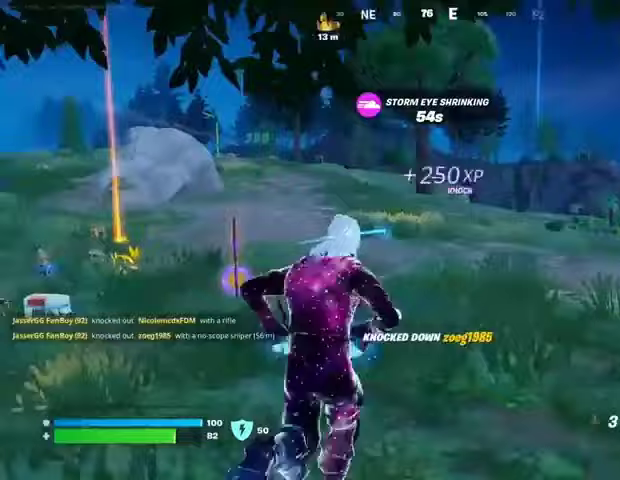
{"buttons": ["L2"], "left_stick": "up", "right_stick": "center", "events": [[167, "L3", "down"], [300, "L3", "up"], [367, "right_stick", "up-left"], [500, "L2", "down"], [500, "left_stick", "up"], [500, "right_stick", "center"]]}
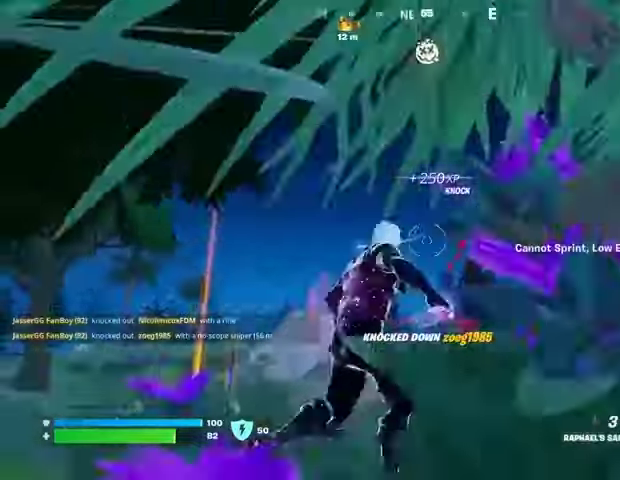
{"buttons": [], "left_stick": "up", "right_stick": "down", "events": [[100, "L2", "up"], [300, "right_stick", "up-left"], [400, "right_stick", "center"], [500, "right_stick", "down"]]}
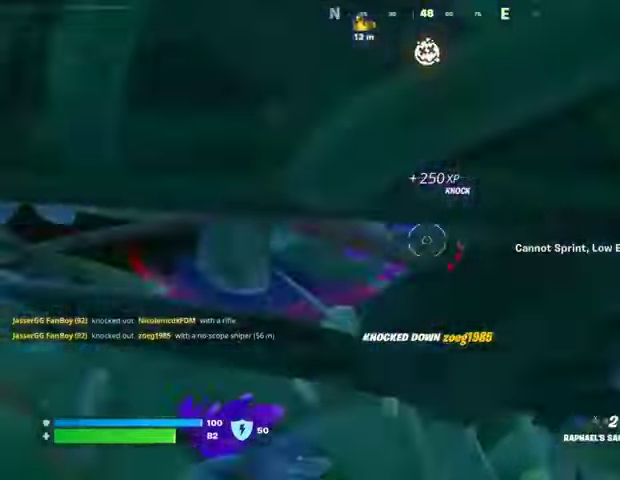
{"buttons": [], "left_stick": "up", "right_stick": "center", "events": [[267, "right_stick", "center"]]}
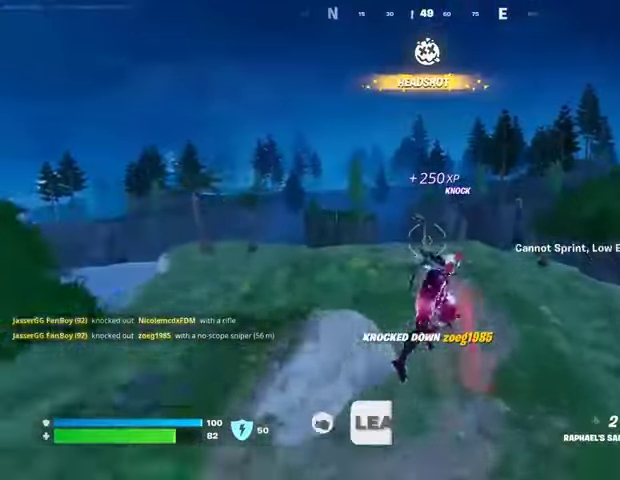
{"buttons": [], "left_stick": "up", "right_stick": "center", "events": [[167, "L1", "down"], [233, "L1", "up"]]}
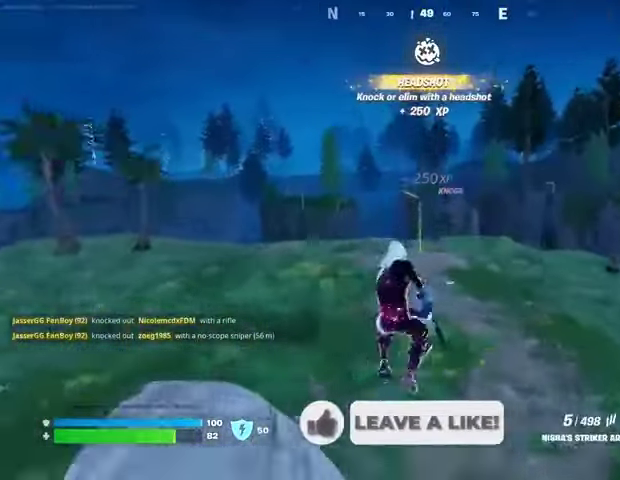
{"buttons": ["L2"], "left_stick": "up", "right_stick": "center", "events": [[33, "R3", "down"], [133, "R3", "up"], [367, "L2", "down"]]}
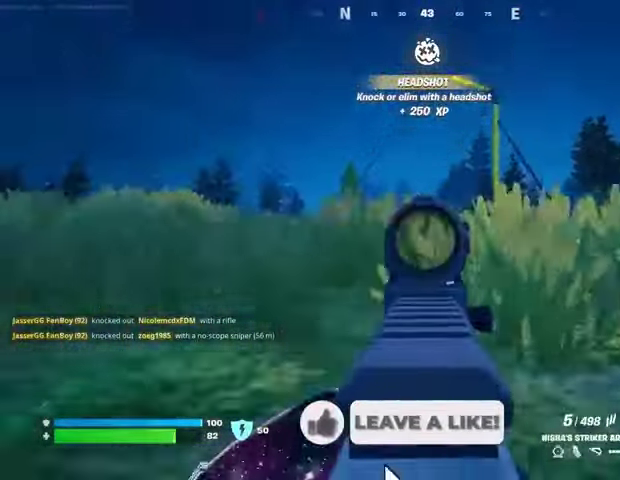
{"buttons": ["L2"], "left_stick": "up", "right_stick": "up-left", "events": [[67, "right_stick", "up"], [200, "right_stick", "center"], [467, "right_stick", "up-left"]]}